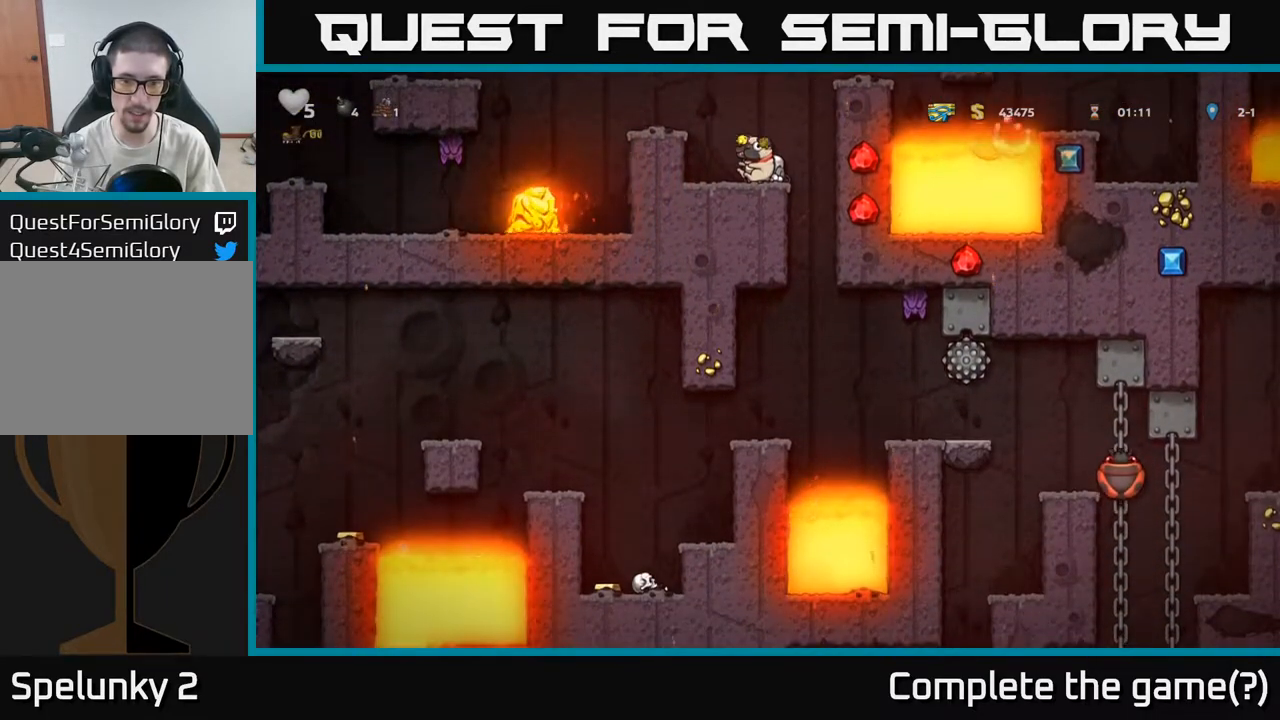
Gameplay with a controller (Xbox layout); each line is a JSON object with the inputs held at the frame after it. "events" lists button and stick changes between this image and that frame as [ms after this image, input, new state], when the widget could be followed in between.
{"buttons": [], "left_stick": "down-left", "right_stick": "center", "events": []}
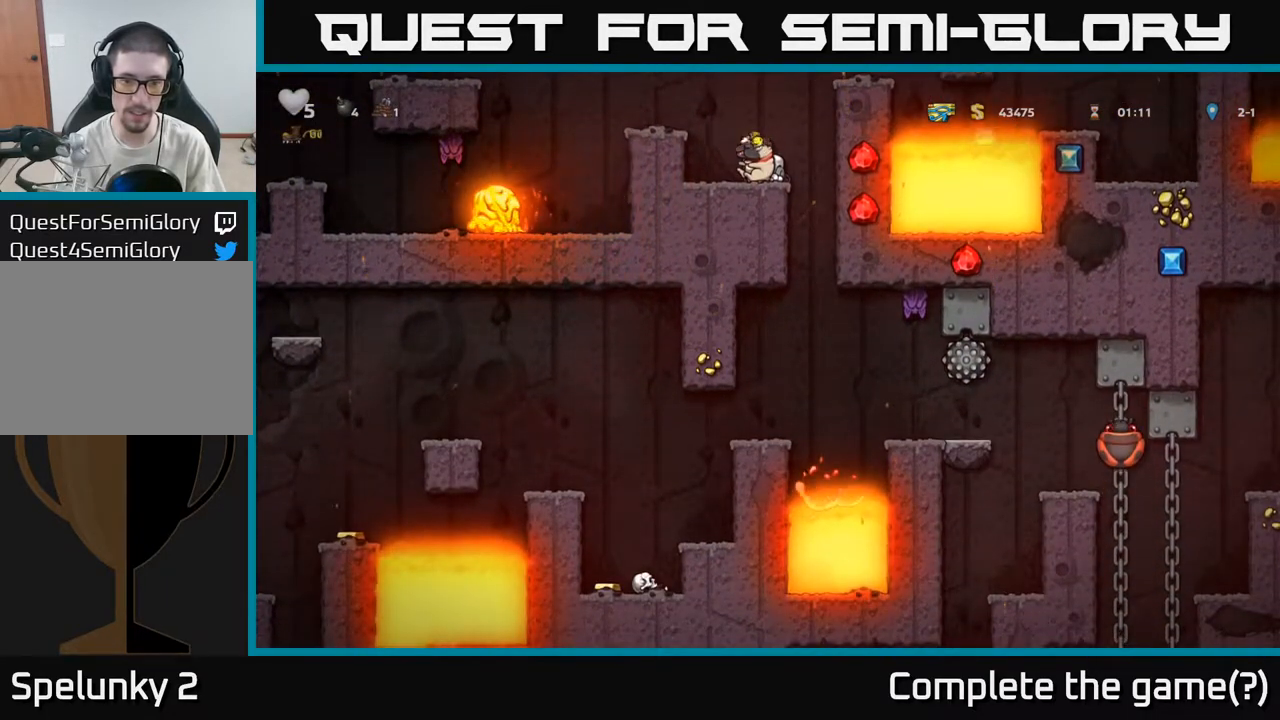
{"buttons": [], "left_stick": "right", "right_stick": "center", "events": [[67, "left_stick", "center"], [333, "left_stick", "right"]]}
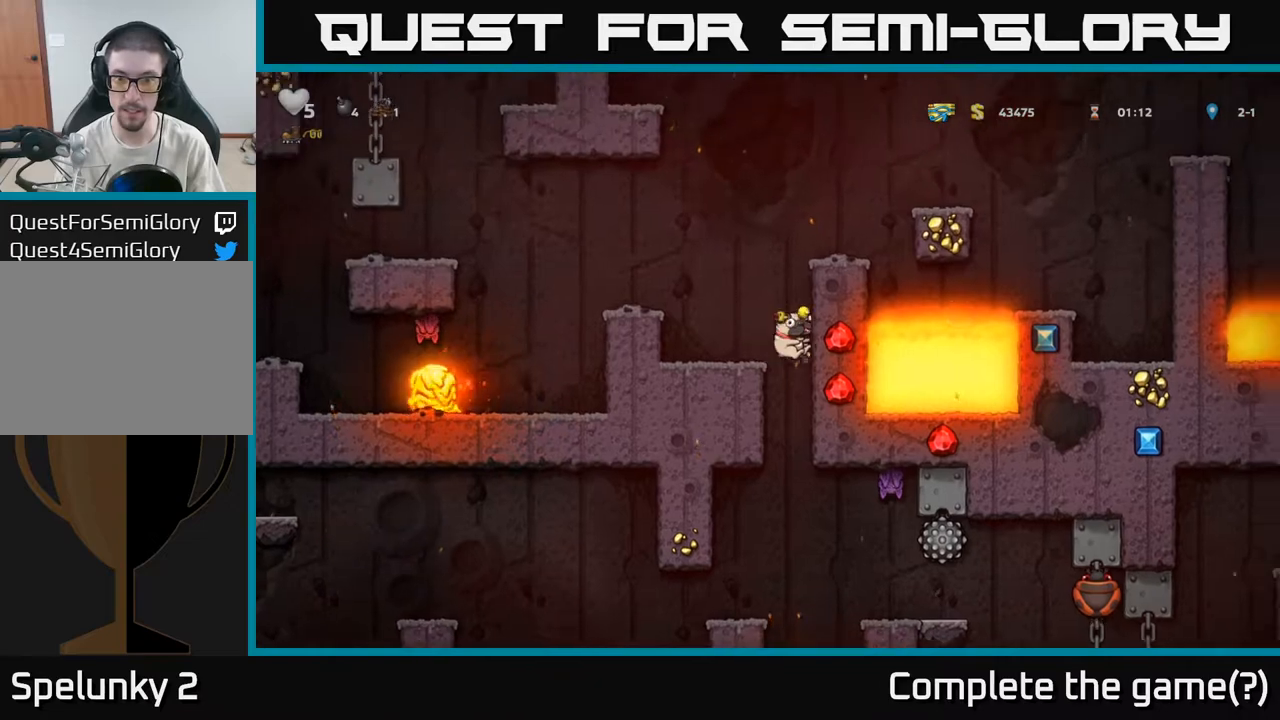
{"buttons": [], "left_stick": "down", "right_stick": "center", "events": [[33, "left_stick", "left"], [250, "left_stick", "down-left"], [333, "A", "down"], [417, "left_stick", "down"], [433, "A", "up"]]}
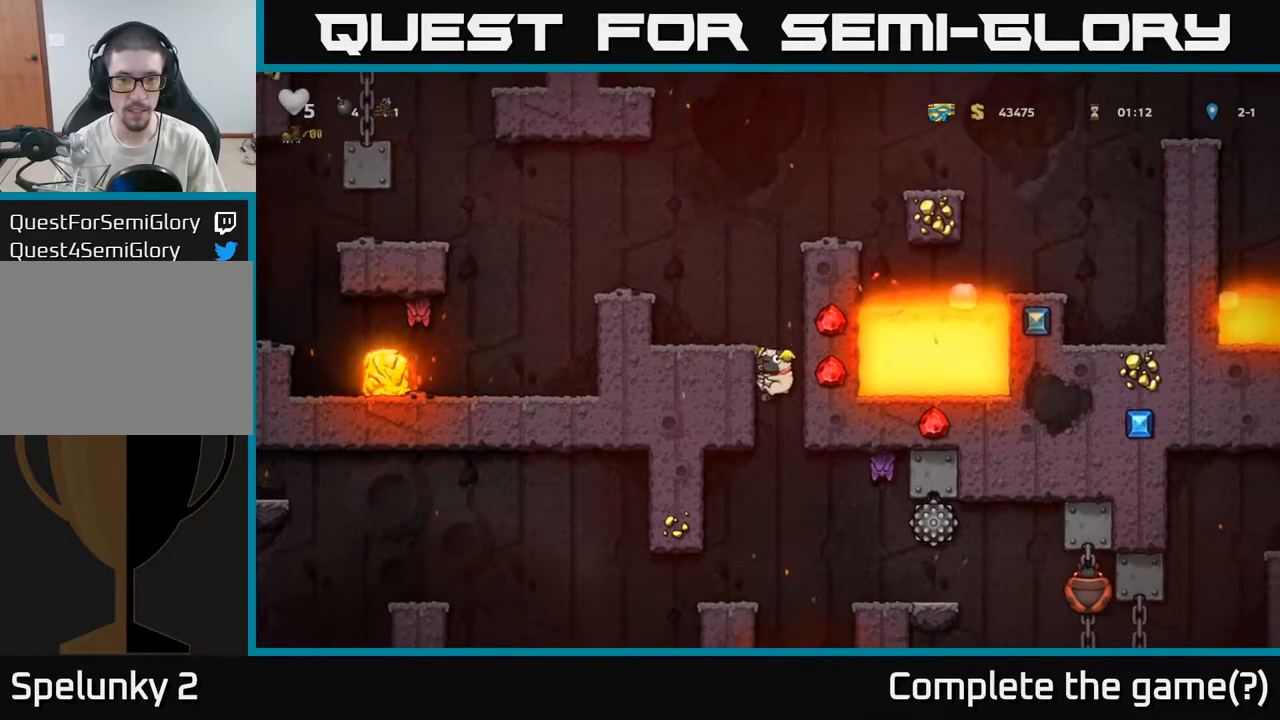
{"buttons": [], "left_stick": "center", "right_stick": "center", "events": [[50, "left_stick", "left"], [417, "left_stick", "center"]]}
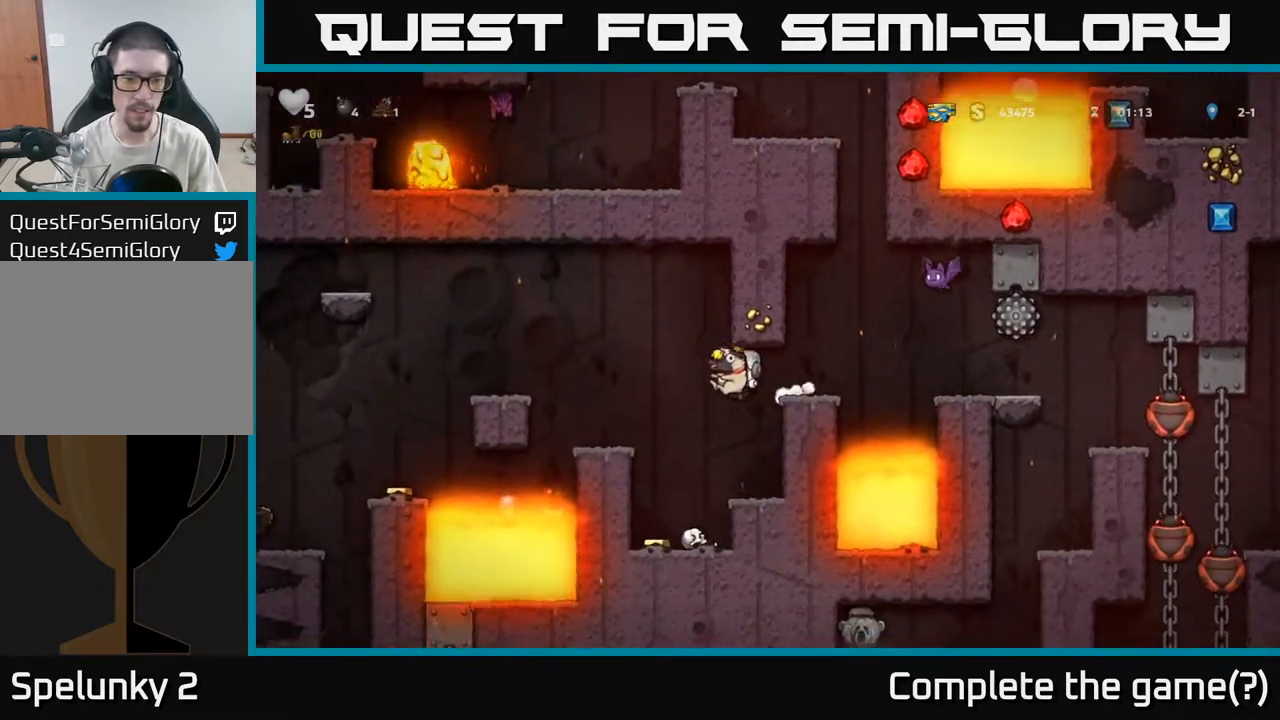
{"buttons": [], "left_stick": "down-left", "right_stick": "center", "events": [[83, "left_stick", "left"], [267, "left_stick", "center"], [367, "left_stick", "down-left"]]}
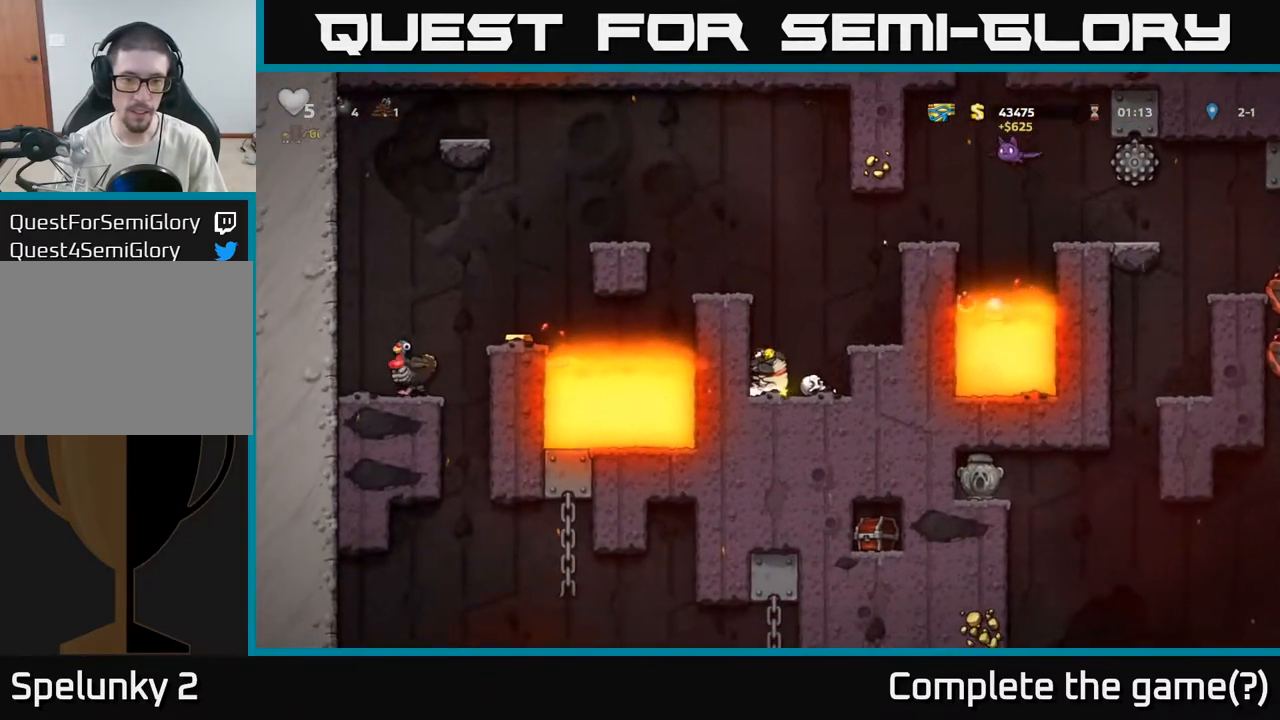
{"buttons": [], "left_stick": "right", "right_stick": "center", "events": [[83, "X", "down"], [200, "X", "up"], [300, "A", "down"], [317, "left_stick", "right"], [450, "A", "up"]]}
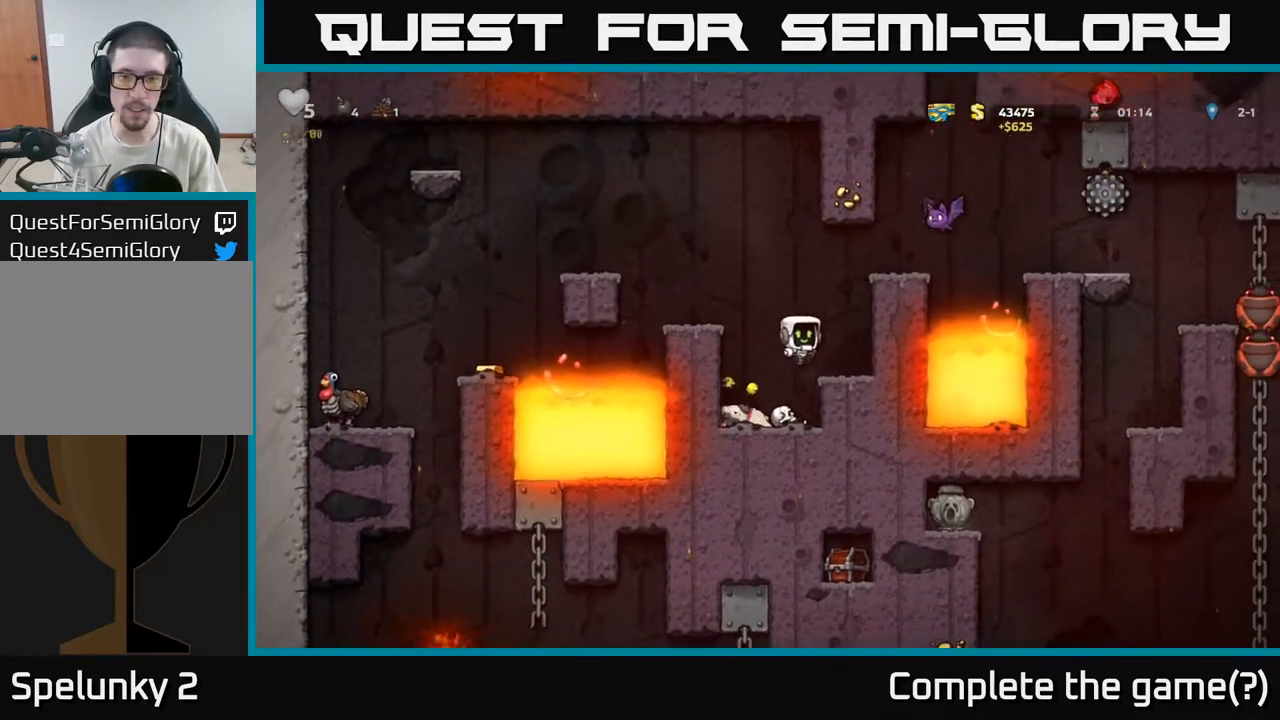
{"buttons": ["A"], "left_stick": "center", "right_stick": "center", "events": [[33, "left_stick", "center"], [300, "X", "down"], [350, "A", "down"], [500, "X", "up"]]}
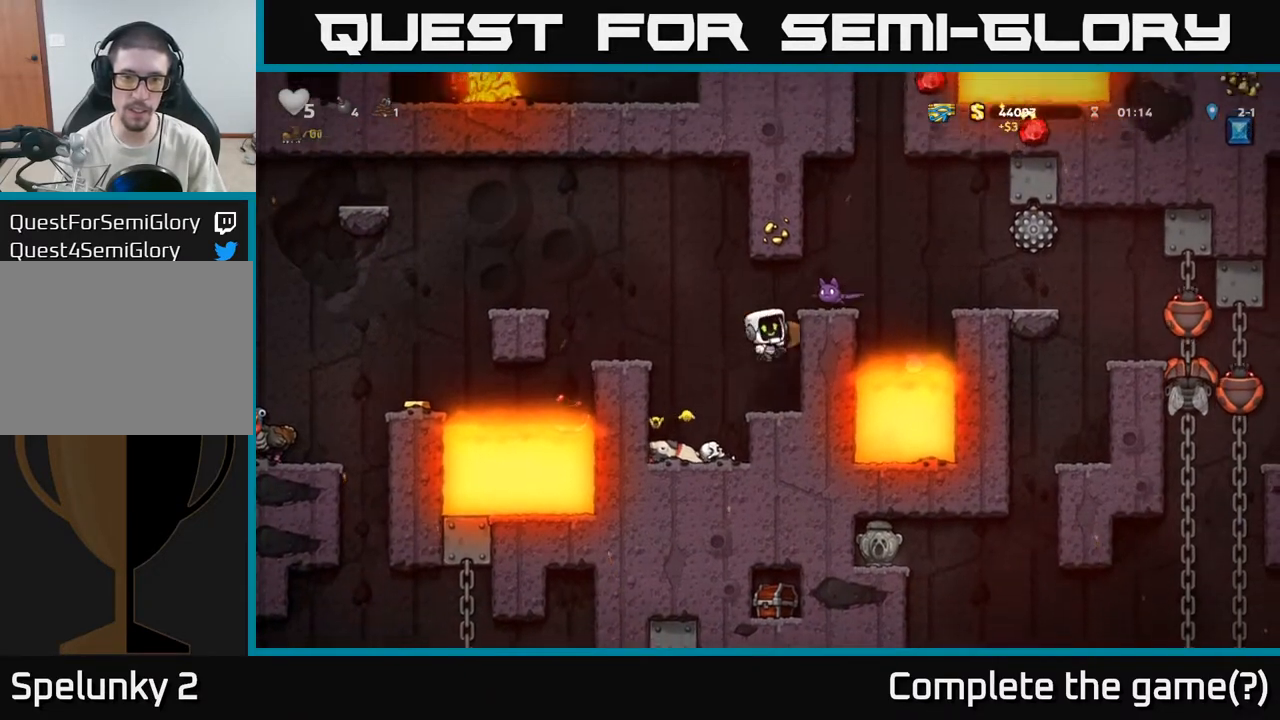
{"buttons": [], "left_stick": "center", "right_stick": "center", "events": [[200, "left_stick", "left"], [217, "A", "up"], [433, "left_stick", "right"], [483, "left_stick", "center"]]}
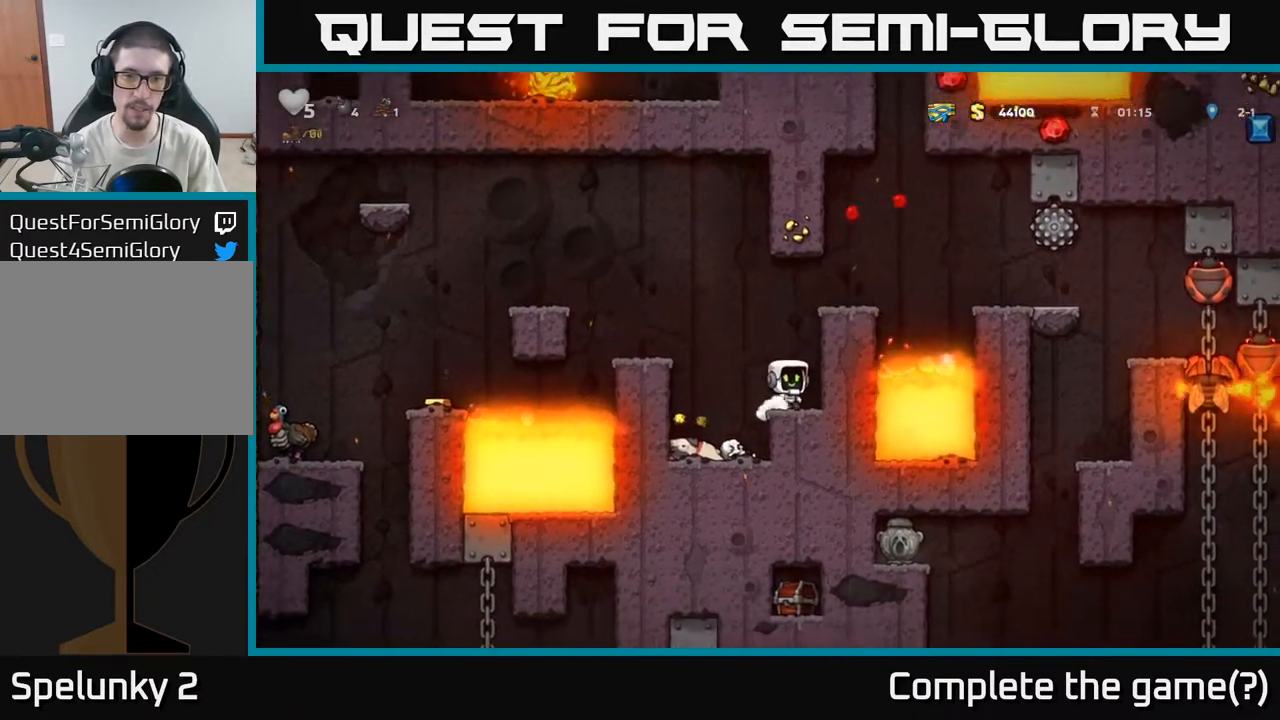
{"buttons": [], "left_stick": "center", "right_stick": "center", "events": [[200, "A", "down"], [200, "left_stick", "left"], [267, "A", "up"], [400, "left_stick", "center"]]}
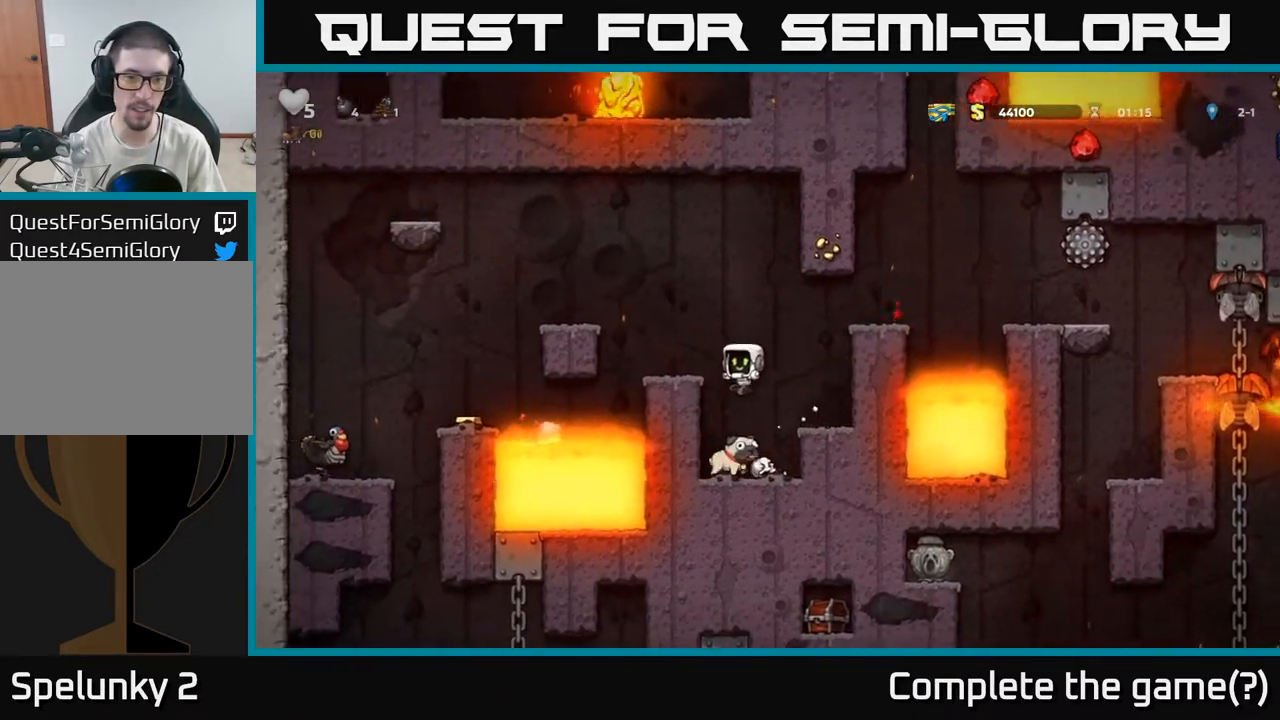
{"buttons": ["X"], "left_stick": "down", "right_stick": "center", "events": [[217, "left_stick", "down"], [333, "left_stick", "center"], [383, "left_stick", "down"], [450, "X", "down"]]}
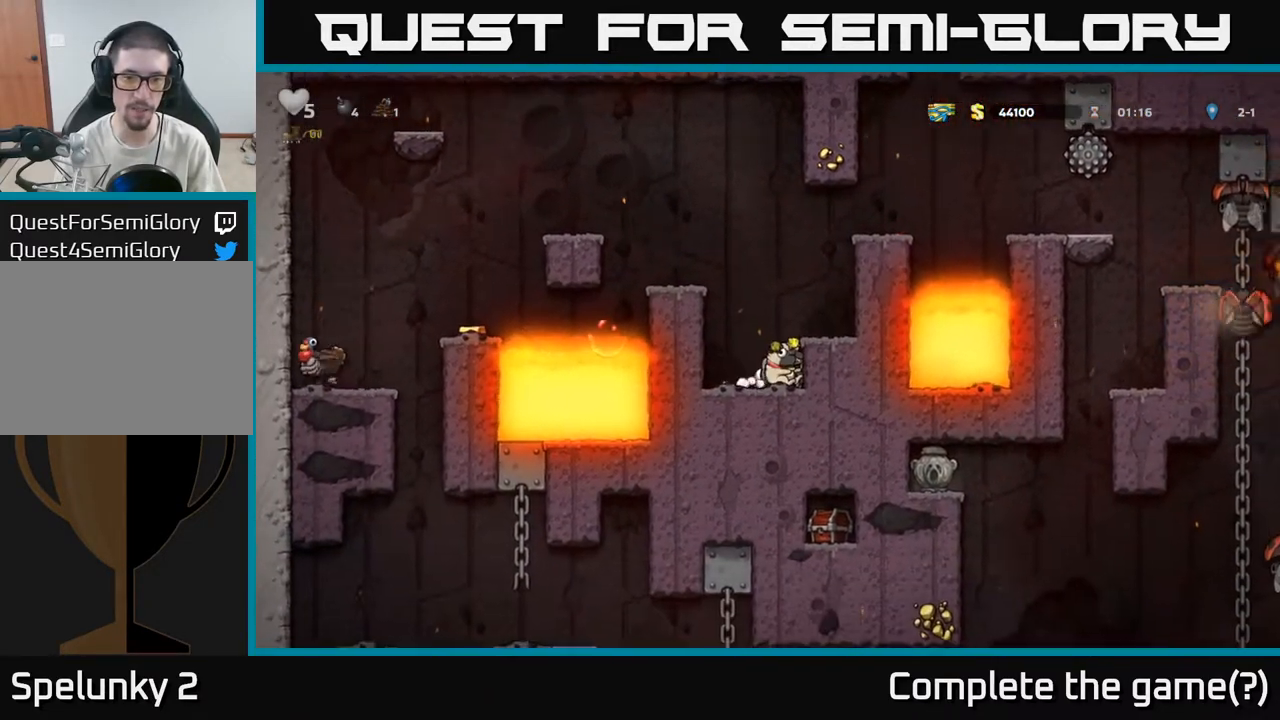
{"buttons": [], "left_stick": "center", "right_stick": "center", "events": [[17, "X", "up"], [117, "left_stick", "center"], [167, "A", "down"], [300, "left_stick", "right"], [317, "A", "up"], [417, "left_stick", "center"]]}
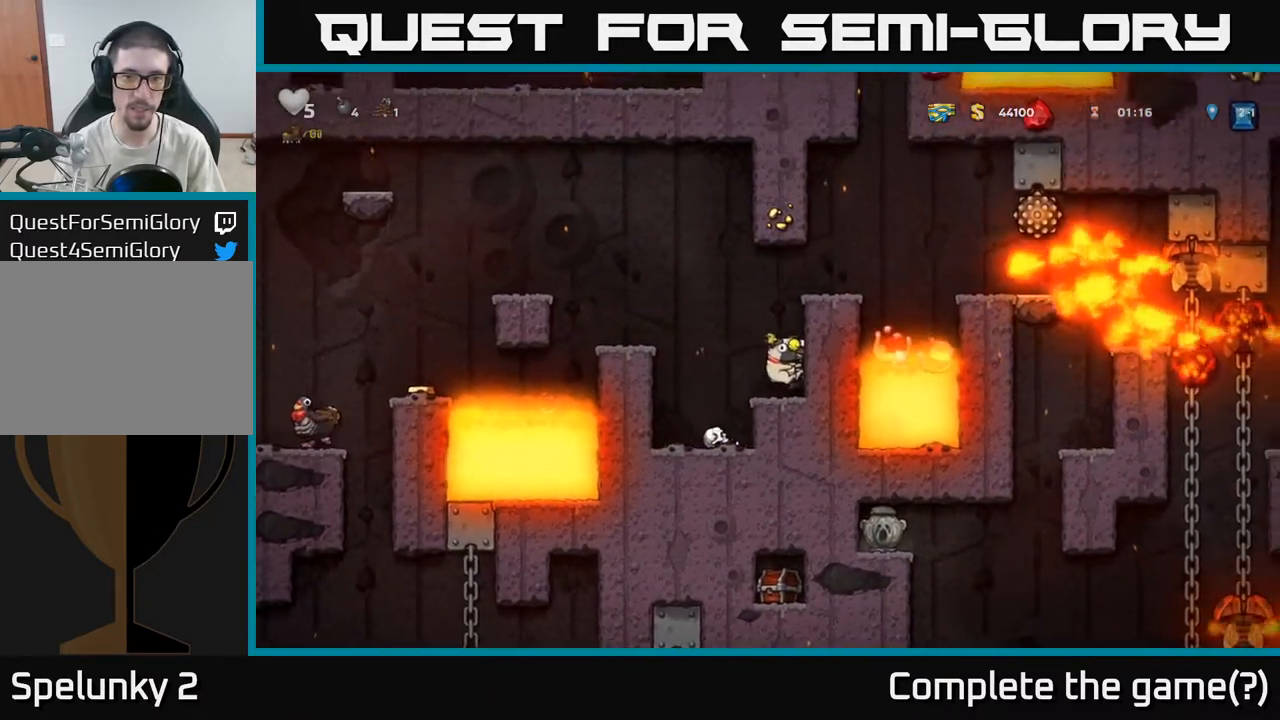
{"buttons": [], "left_stick": "center", "right_stick": "center", "events": []}
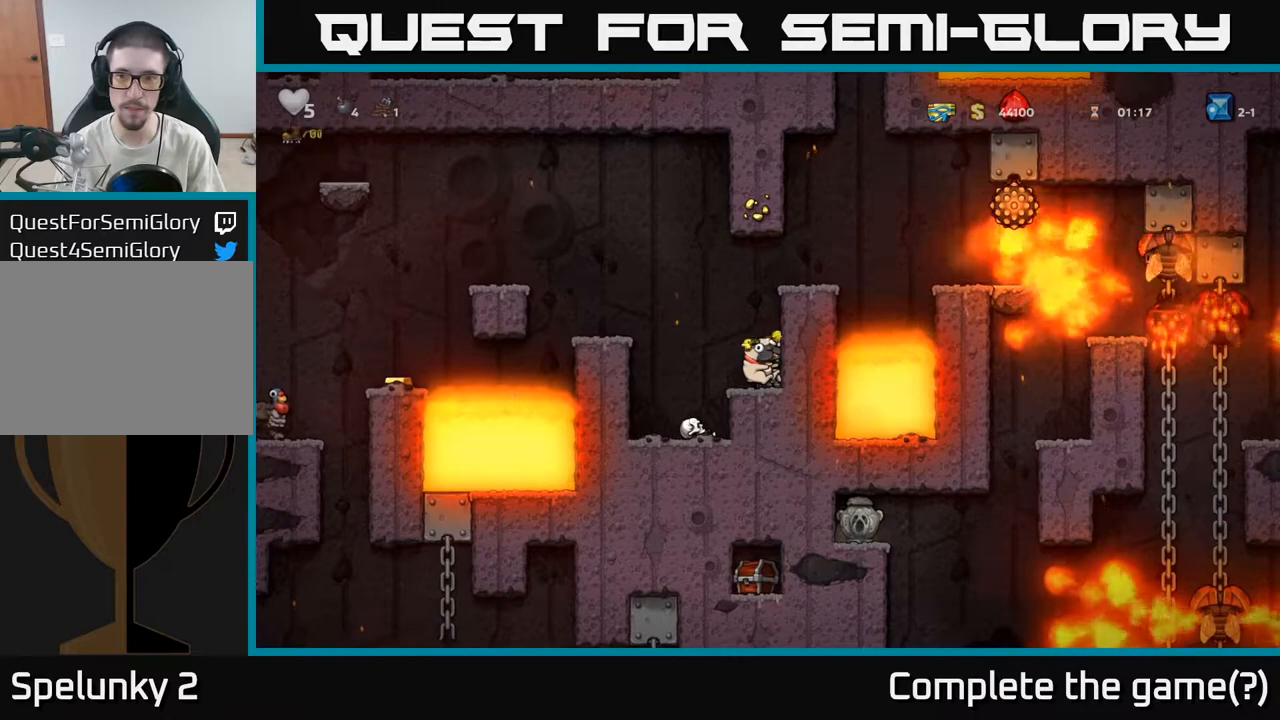
{"buttons": [], "left_stick": "center", "right_stick": "center", "events": []}
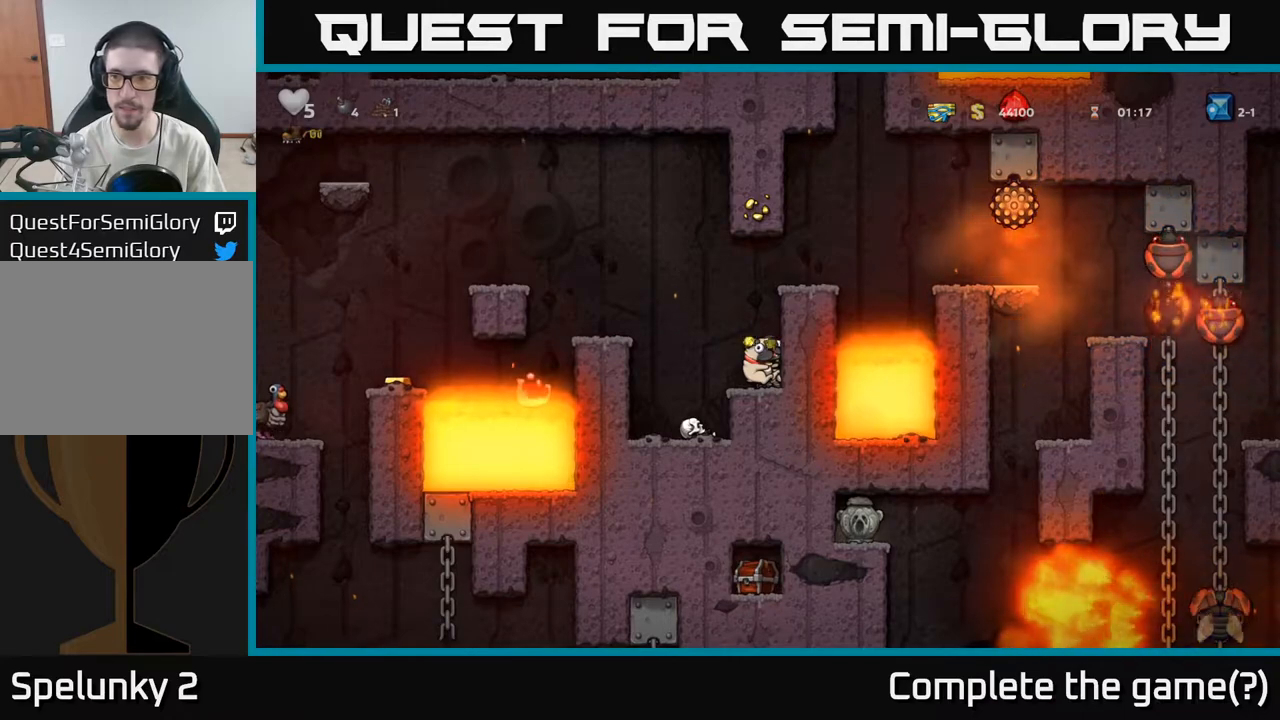
{"buttons": [], "left_stick": "left", "right_stick": "center", "events": [[283, "left_stick", "left"]]}